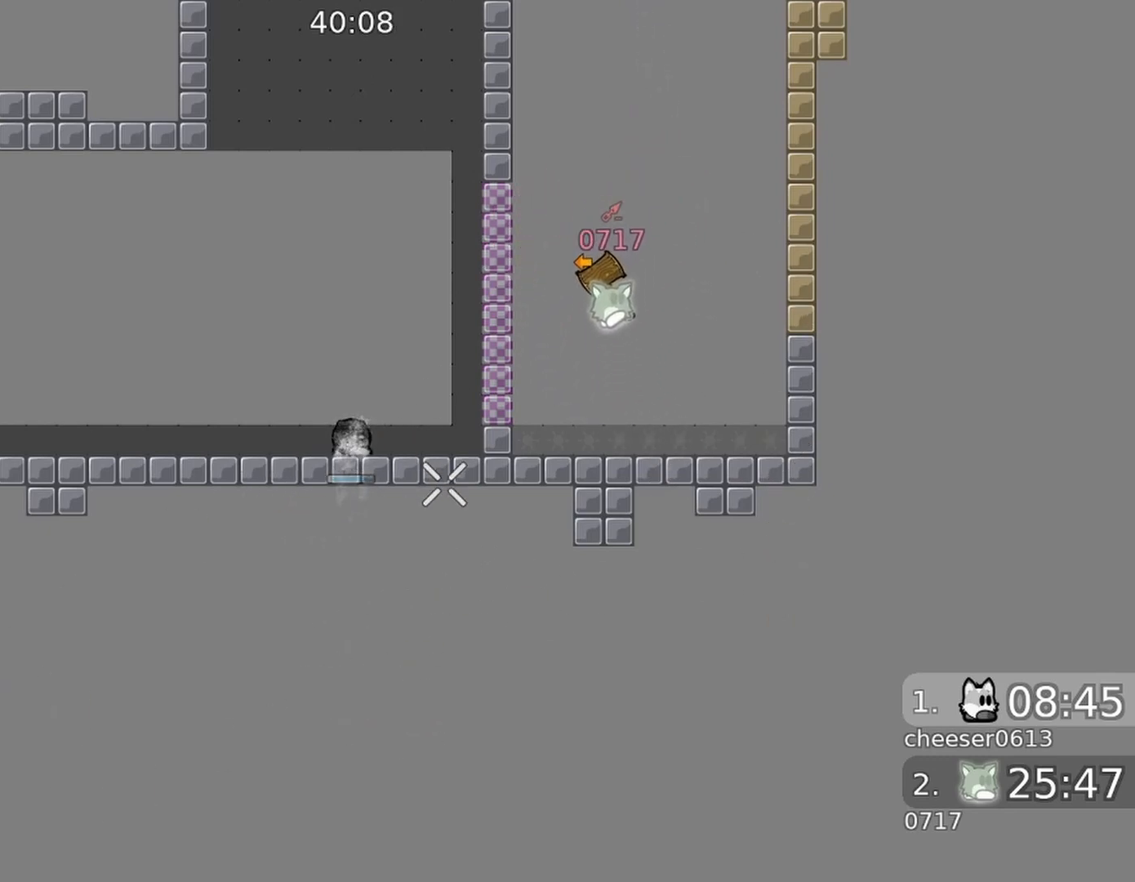
Gameplay with a controller (Xbox layout); each line is a JSON object with the inputs held at the frame after it. "events" lists button and stick changes between this image and that frame as [ms after this image, input, new state], when the widget could be followed in between.
{"buttons": [], "left_stick": "center", "right_stick": "center", "events": []}
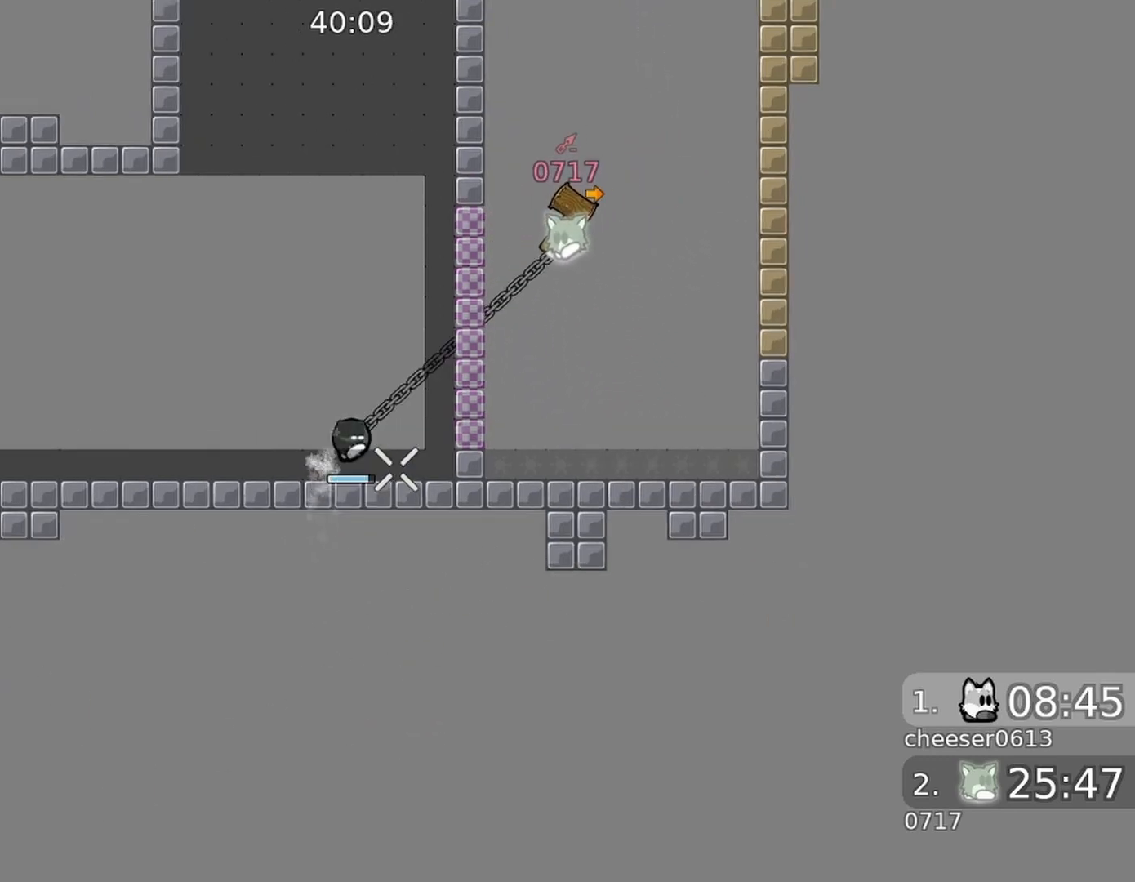
{"buttons": [], "left_stick": "center", "right_stick": "down-left", "events": [[233, "right_stick", "down"], [367, "right_stick", "right"], [467, "right_stick", "down-left"]]}
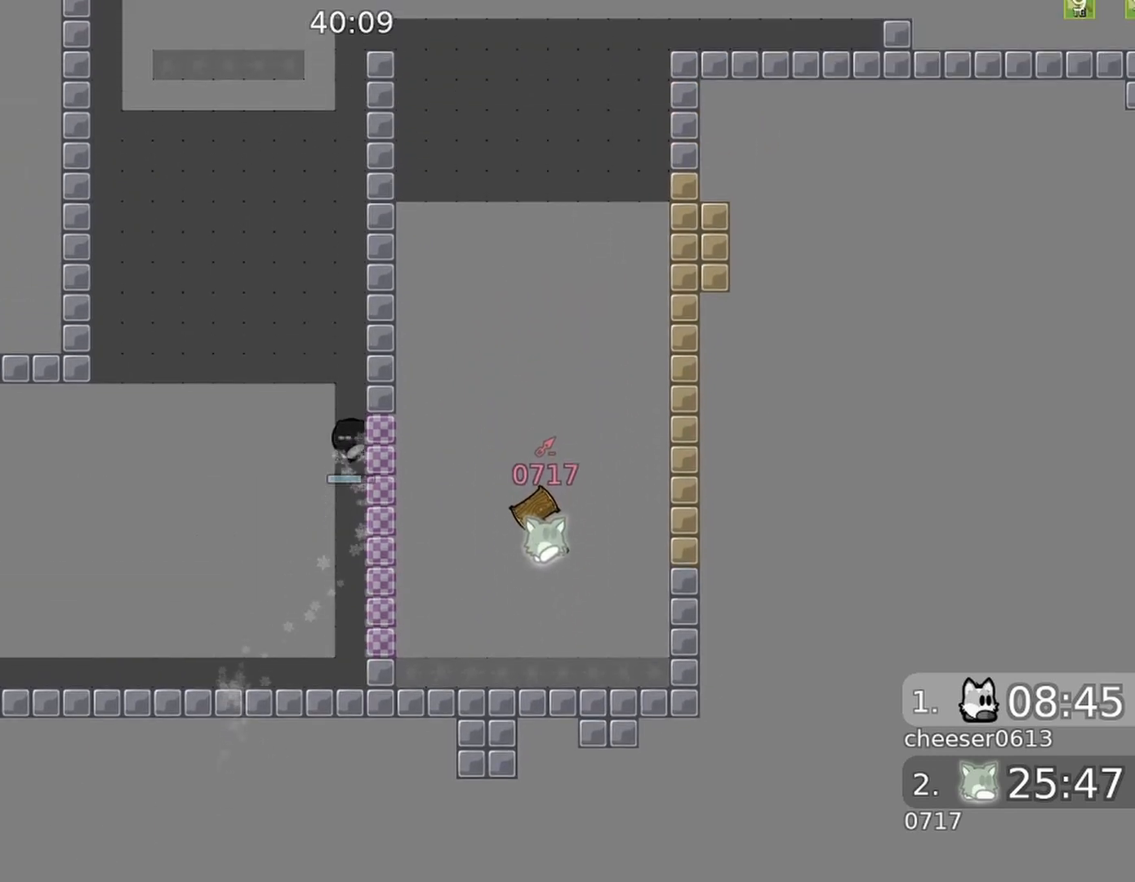
{"buttons": [], "left_stick": "center", "right_stick": "right", "events": [[100, "right_stick", "right"], [200, "right_stick", "left"], [300, "right_stick", "right"], [400, "right_stick", "left"], [500, "right_stick", "right"]]}
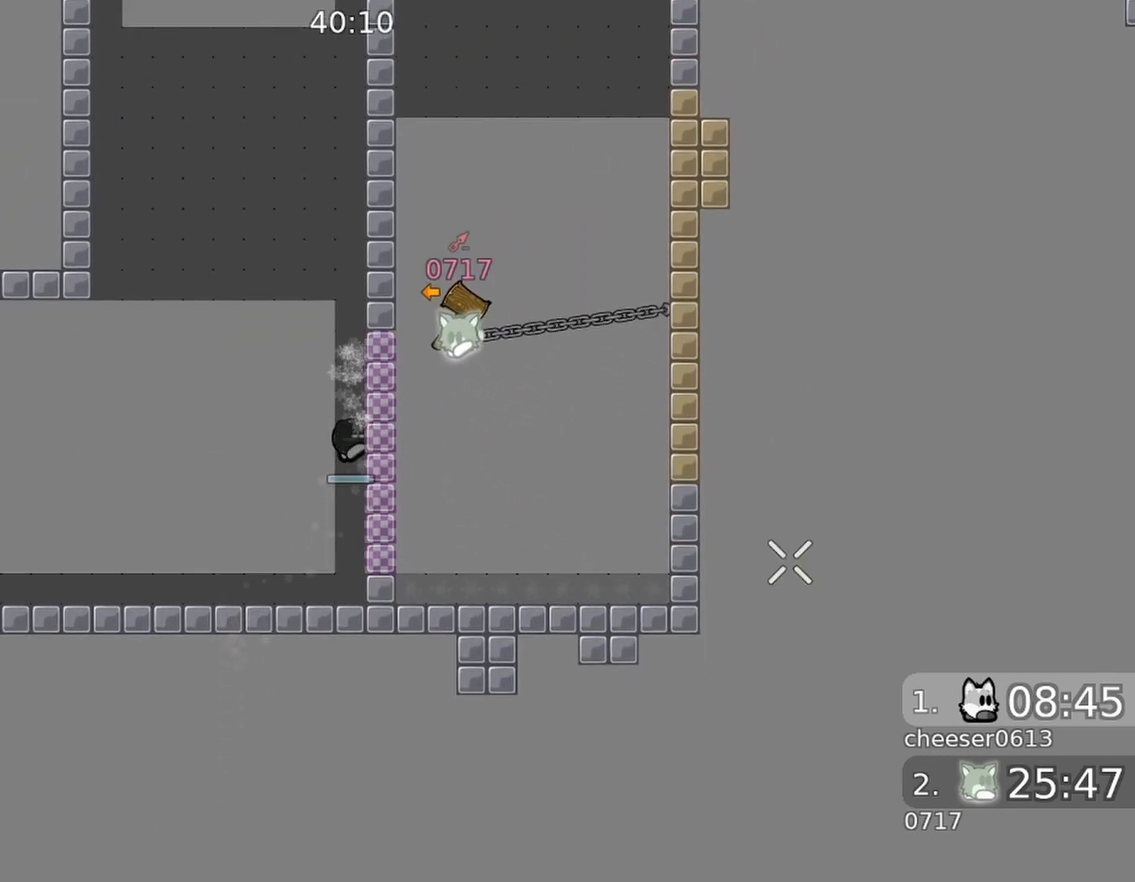
{"buttons": [], "left_stick": "center", "right_stick": "right", "events": [[133, "right_stick", "left"], [233, "right_stick", "right"], [333, "right_stick", "down-left"], [433, "right_stick", "right"]]}
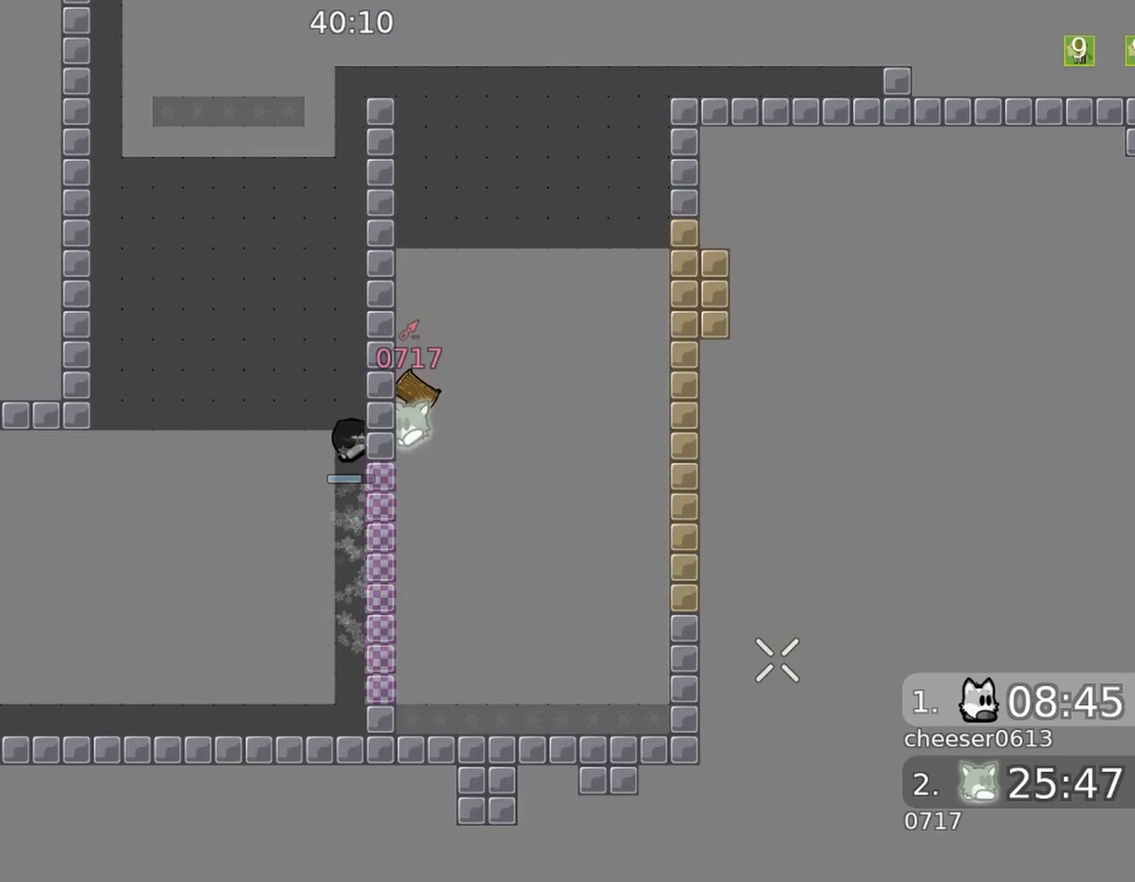
{"buttons": [], "left_stick": "center", "right_stick": "right", "events": [[67, "right_stick", "center"], [333, "right_stick", "right"]]}
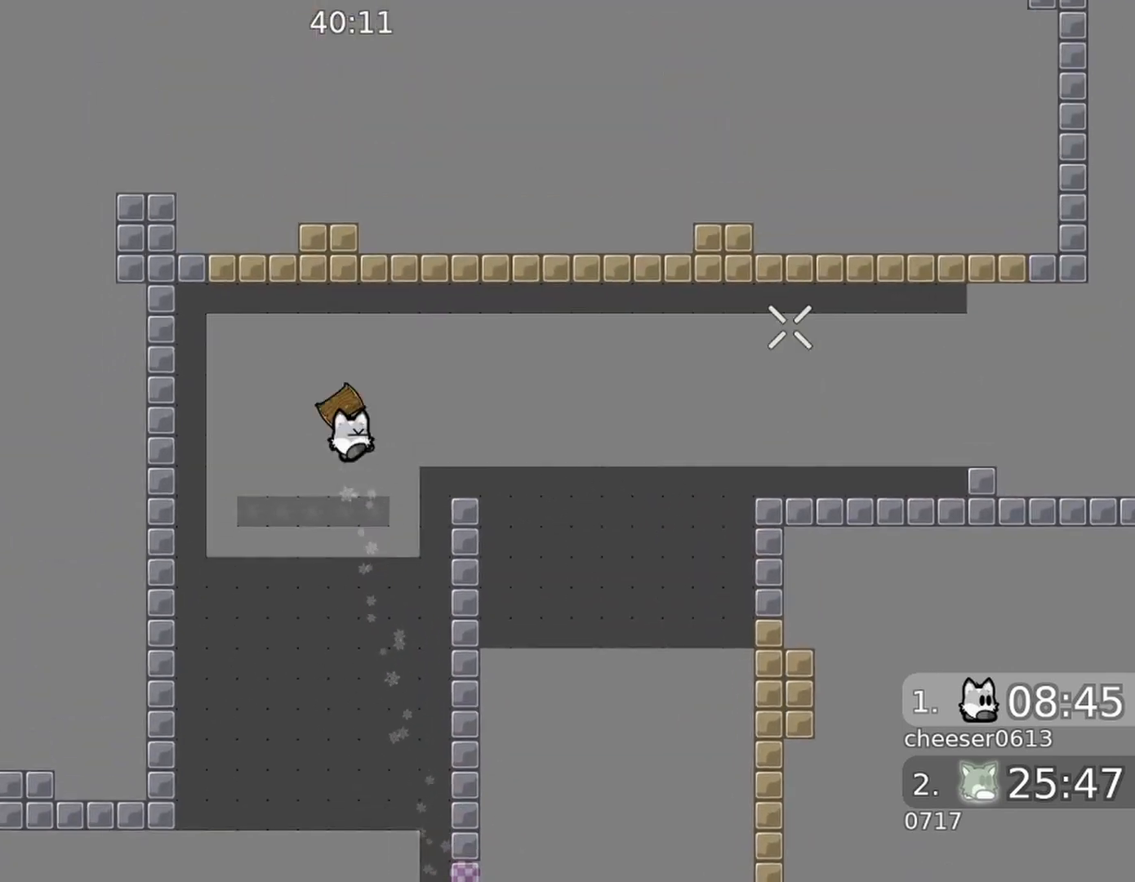
{"buttons": [], "left_stick": "center", "right_stick": "up-right", "events": [[367, "right_stick", "up-right"]]}
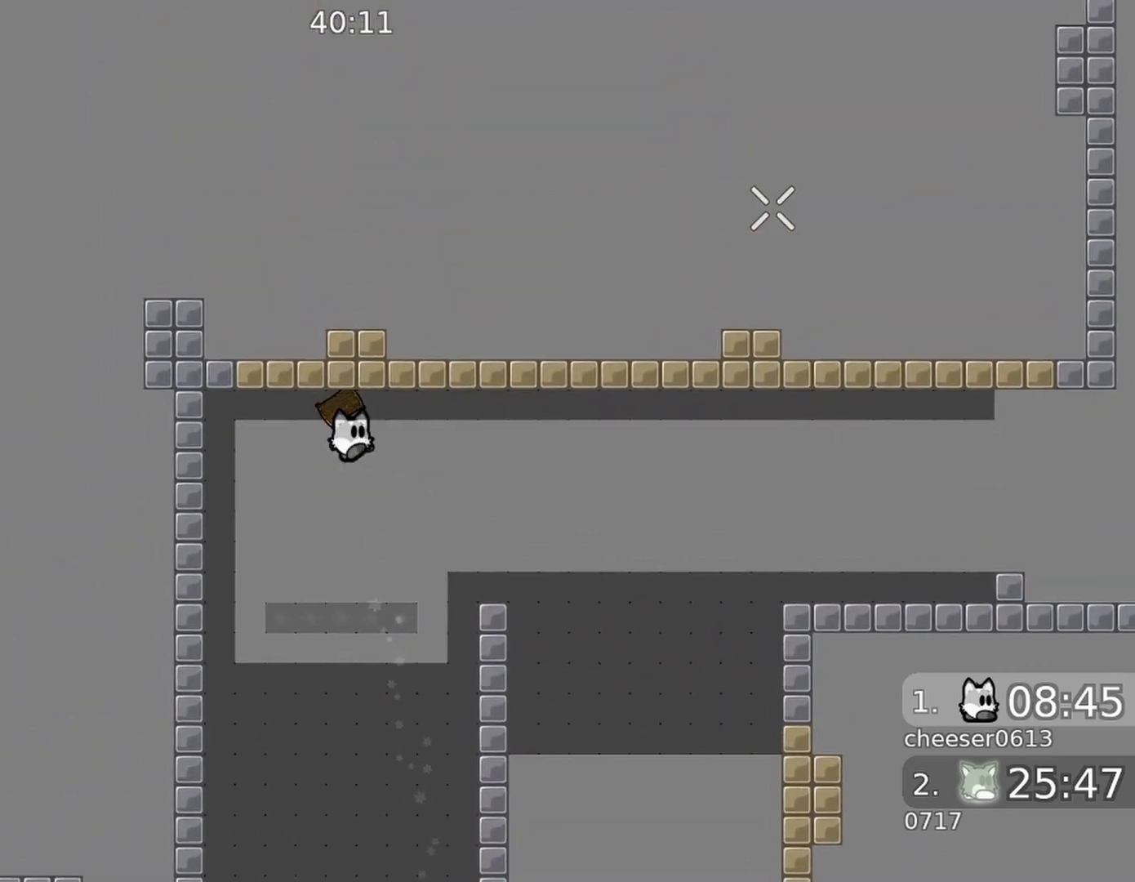
{"buttons": ["R2"], "left_stick": "left", "right_stick": "up-right", "events": [[300, "R2", "down"], [367, "left_stick", "left"]]}
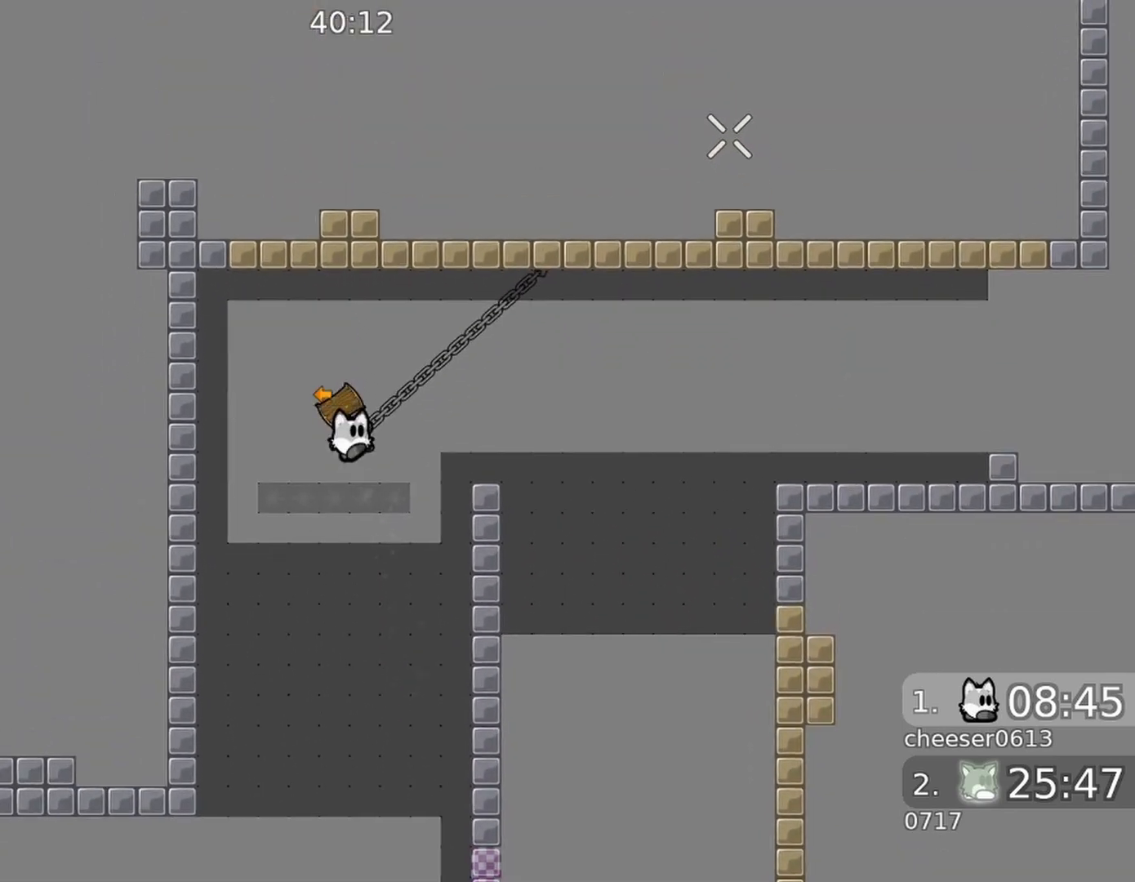
{"buttons": [], "left_stick": "center", "right_stick": "up-right", "events": [[33, "left_stick", "center"], [167, "R2", "up"]]}
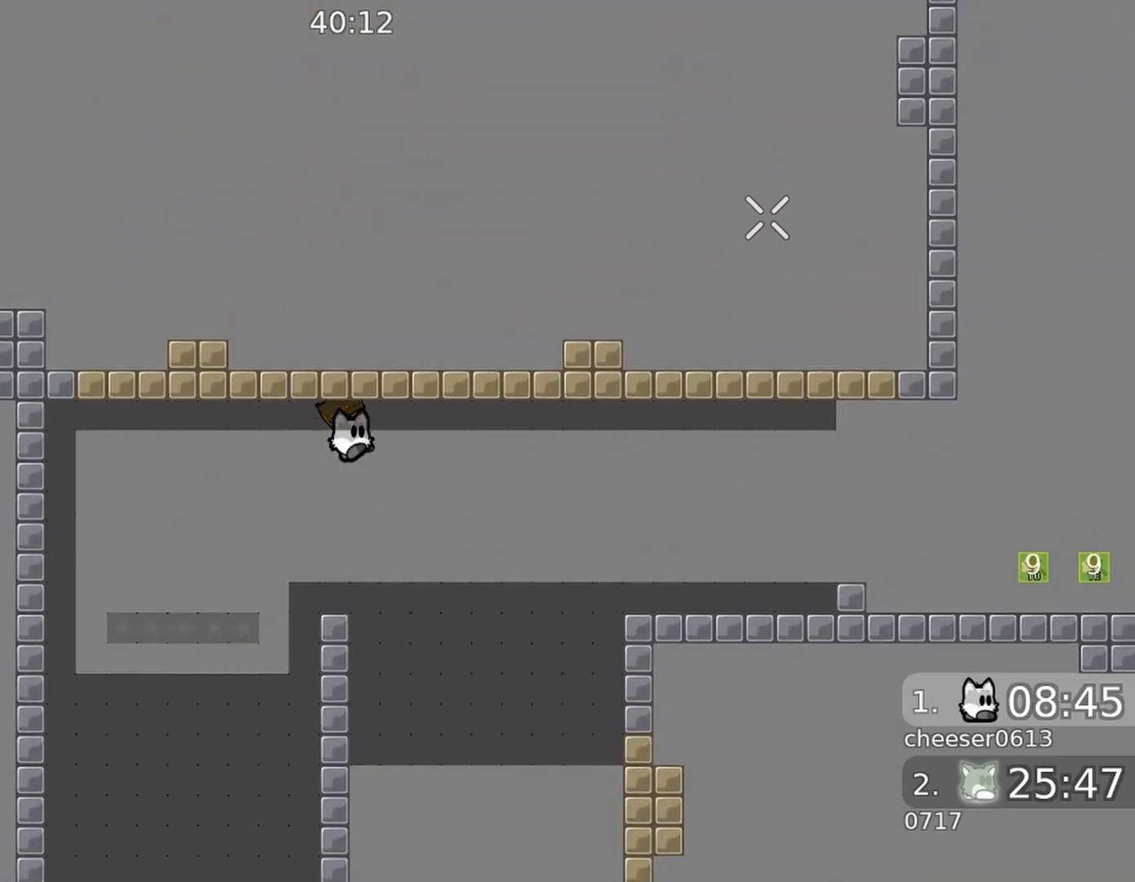
{"buttons": ["R2"], "left_stick": "right", "right_stick": "up-right", "events": [[233, "R2", "down"], [233, "left_stick", "right"], [333, "R2", "up"], [500, "R2", "down"]]}
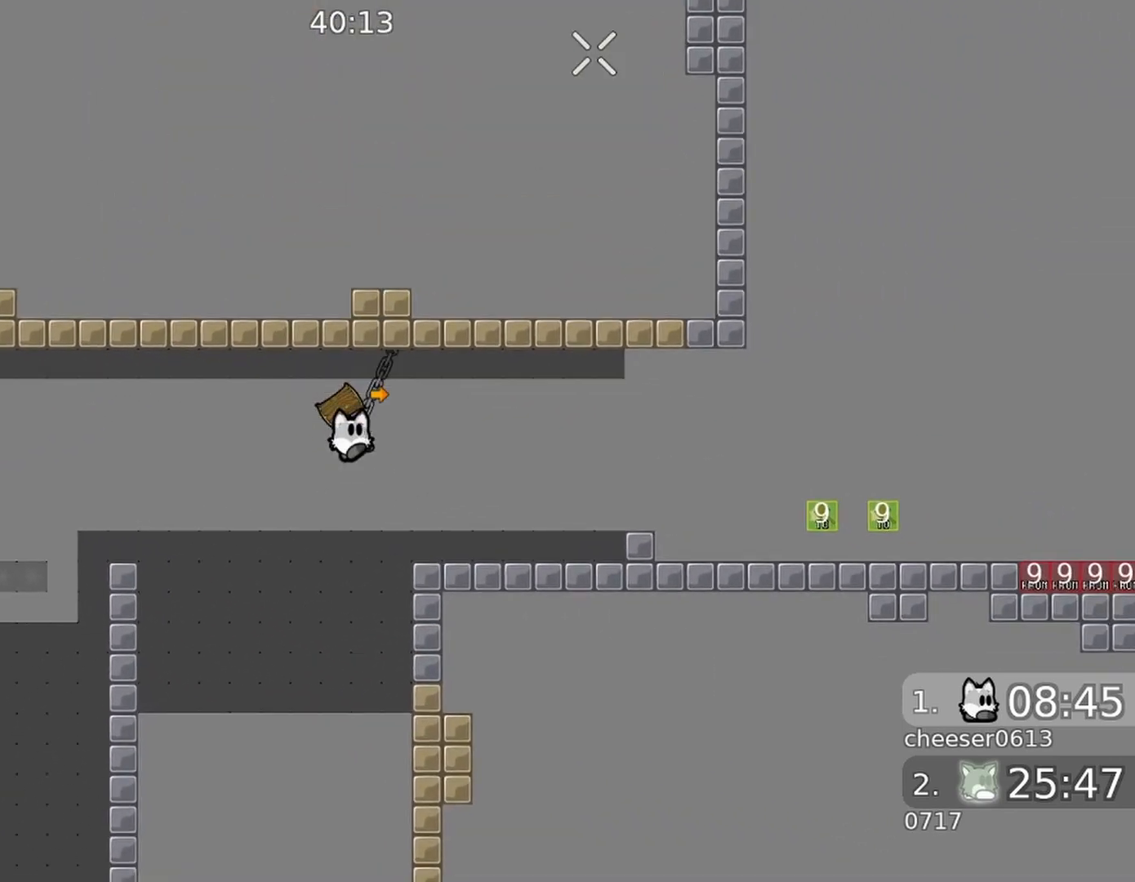
{"buttons": [], "left_stick": "center", "right_stick": "down", "events": [[100, "R2", "up"], [233, "L1", "down"], [267, "right_stick", "center"], [333, "L1", "up"], [433, "right_stick", "down"], [467, "left_stick", "center"]]}
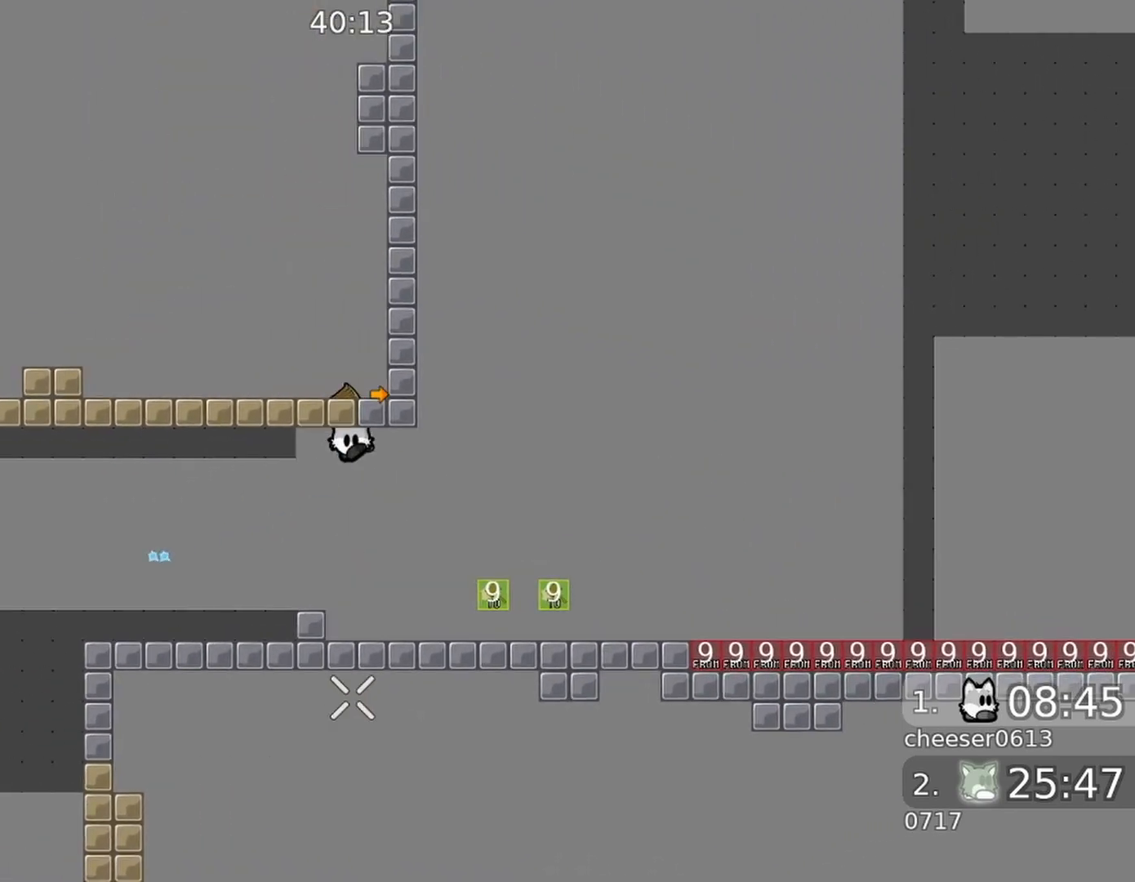
{"buttons": [], "left_stick": "center", "right_stick": "center", "events": [[133, "left_stick", "down-left"], [167, "right_stick", "center"], [267, "left_stick", "center"]]}
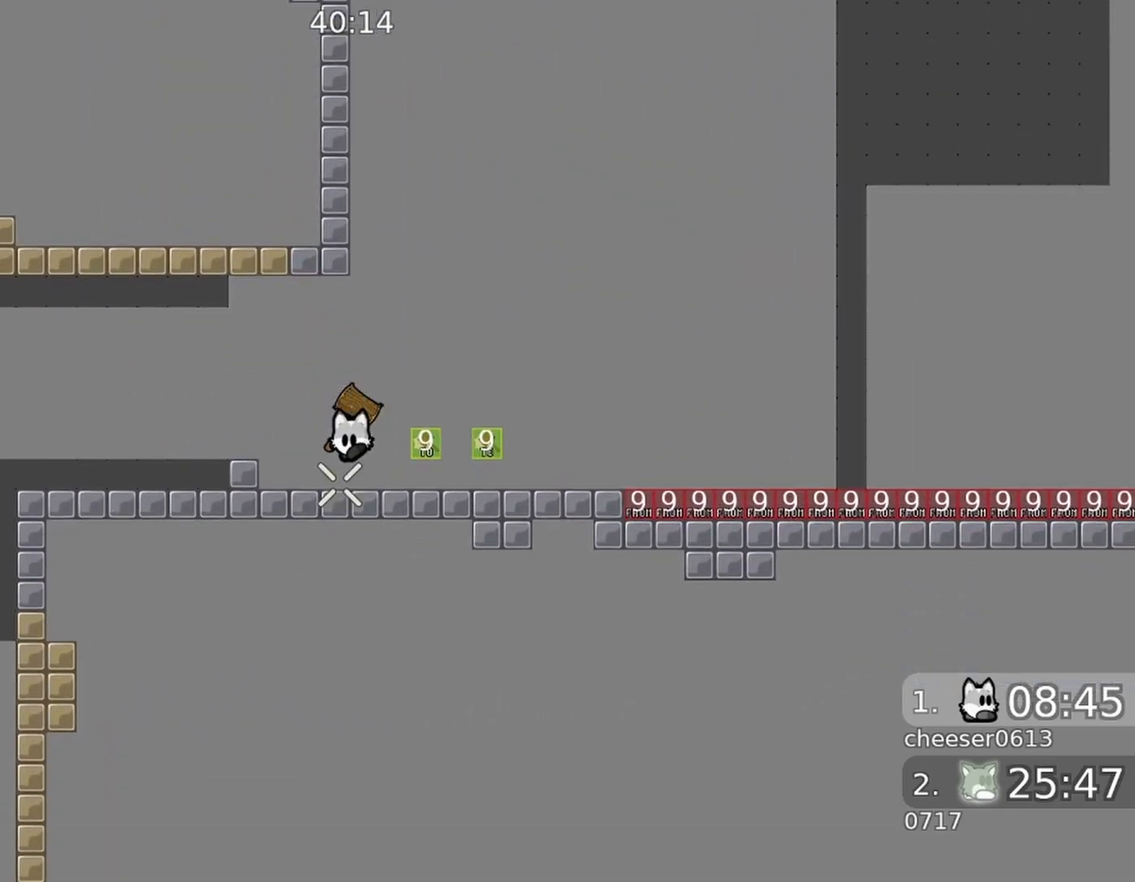
{"buttons": [], "left_stick": "down-left", "right_stick": "center", "events": [[133, "L1", "down"], [233, "L1", "up"], [400, "left_stick", "left"], [467, "left_stick", "down-left"]]}
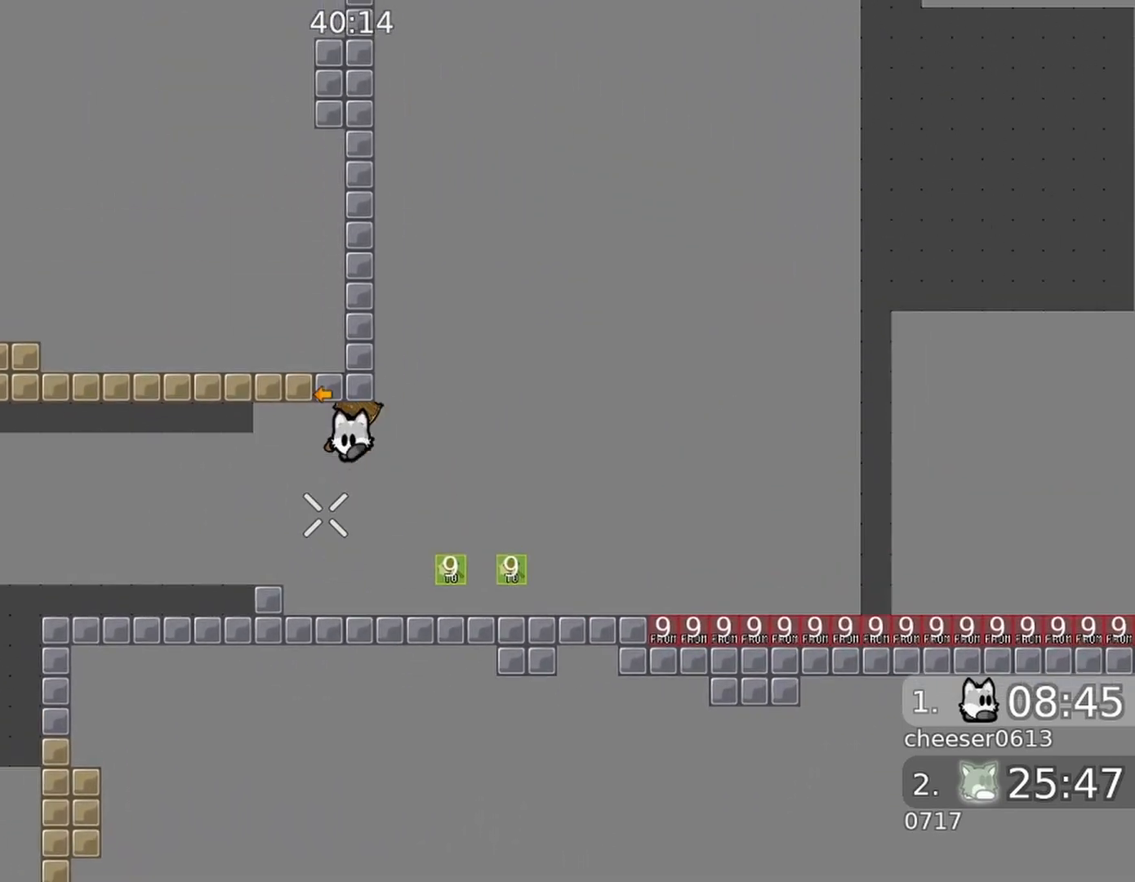
{"buttons": [], "left_stick": "center", "right_stick": "down-left", "events": [[33, "left_stick", "center"], [367, "right_stick", "down-left"]]}
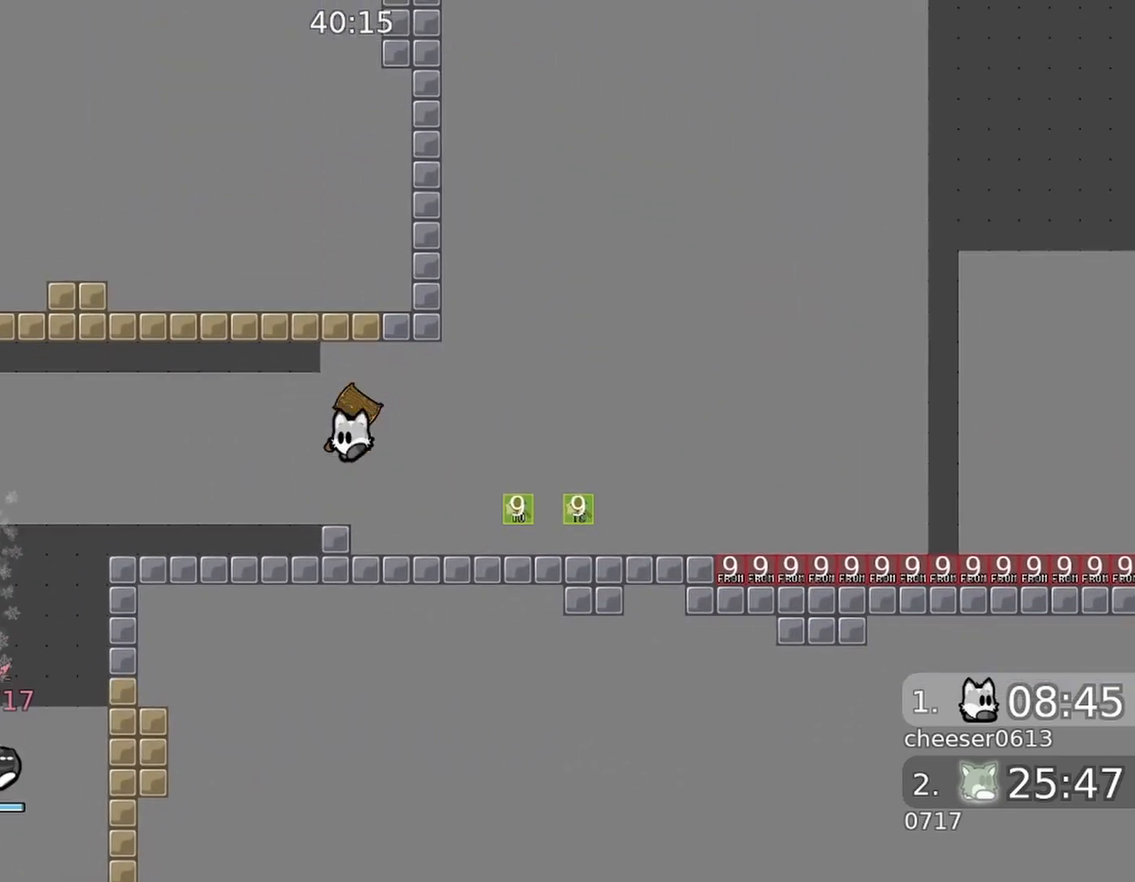
{"buttons": [], "left_stick": "center", "right_stick": "left", "events": [[300, "right_stick", "left"]]}
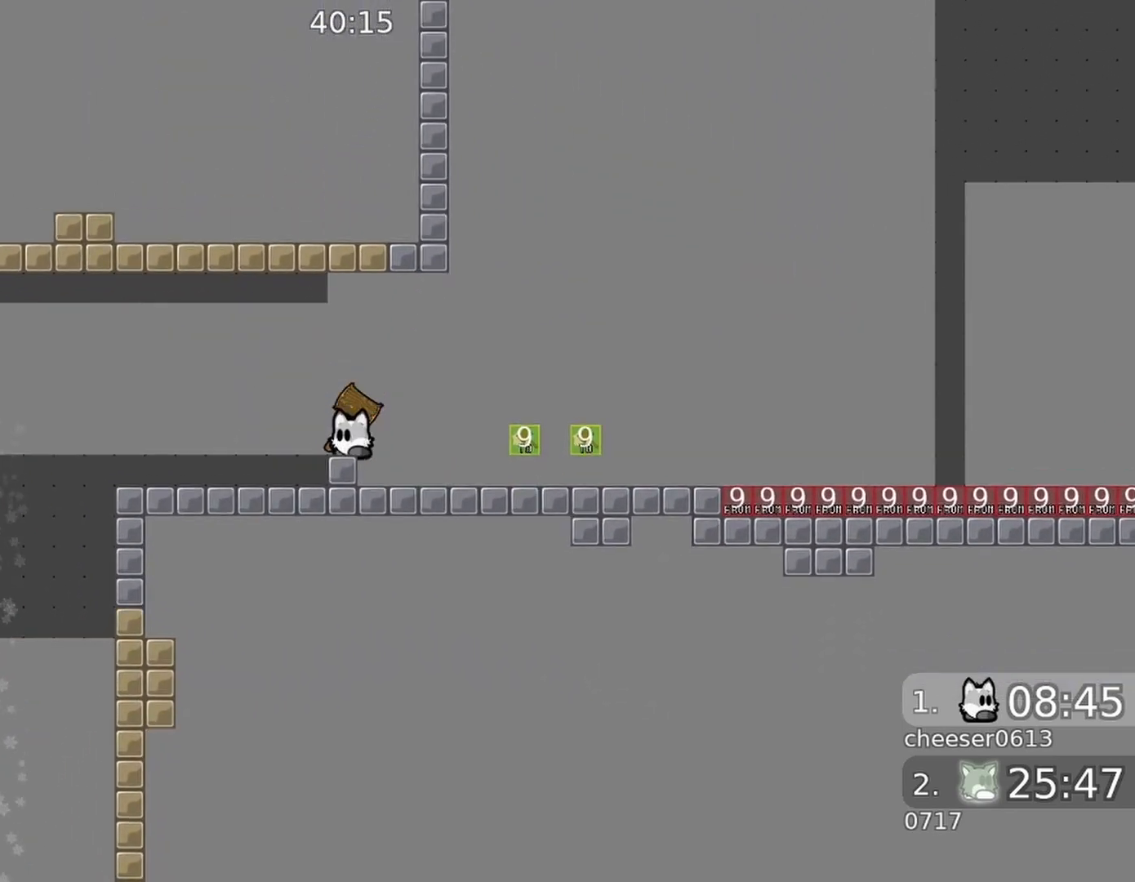
{"buttons": [], "left_stick": "center", "right_stick": "left", "events": []}
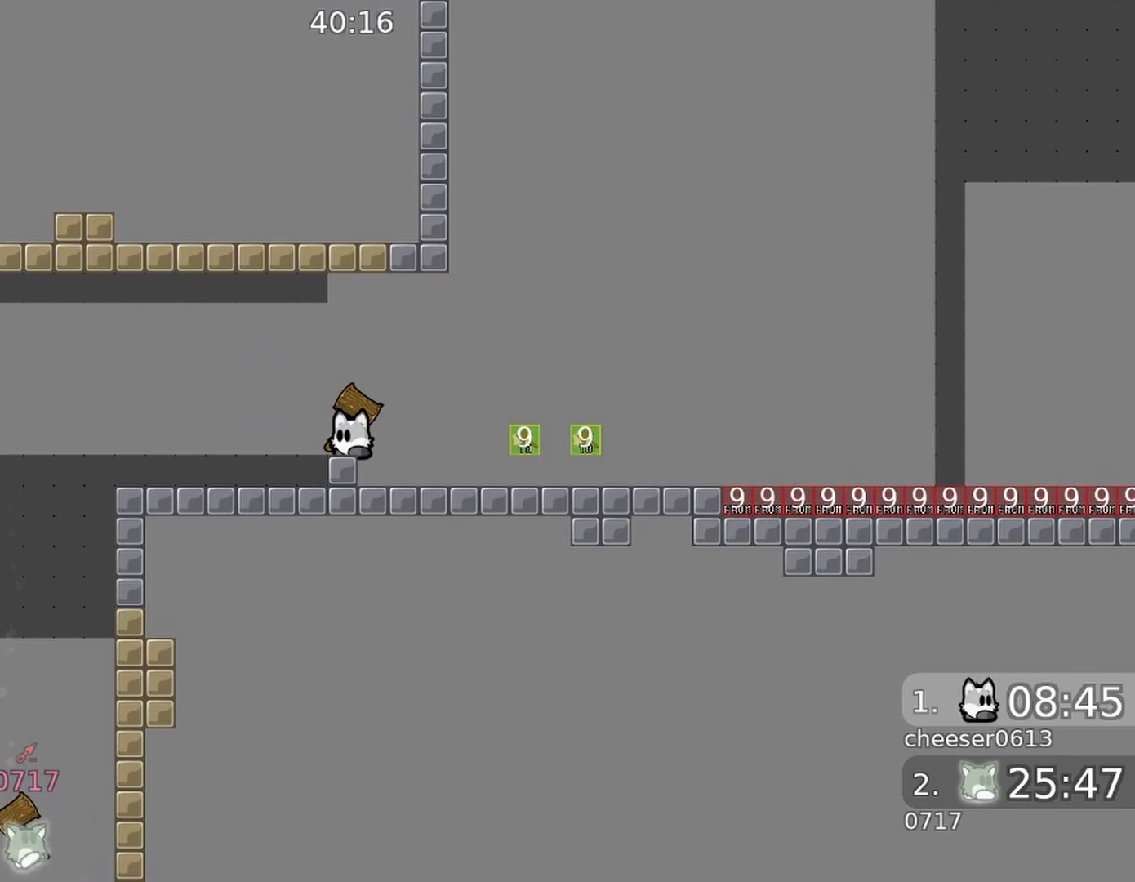
{"buttons": [], "left_stick": "center", "right_stick": "left", "events": []}
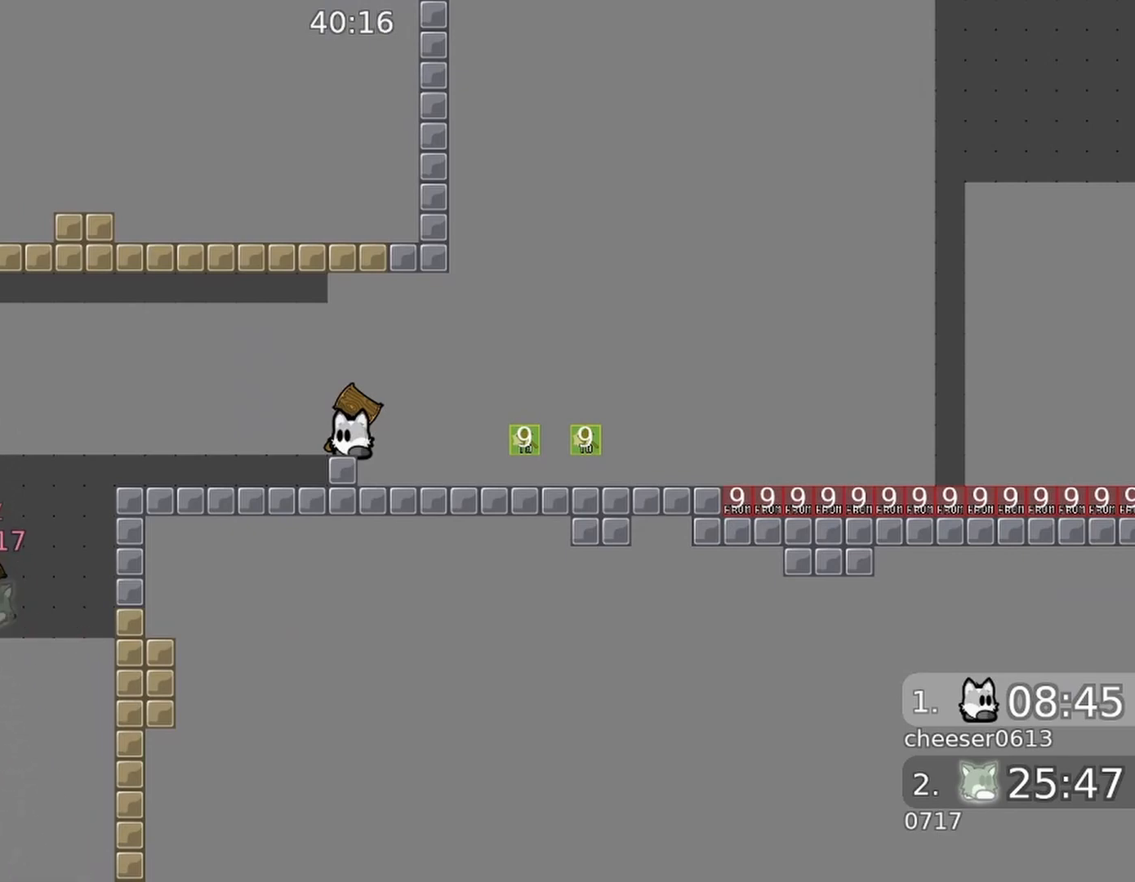
{"buttons": ["R2"], "left_stick": "center", "right_stick": "left", "events": [[500, "R2", "down"]]}
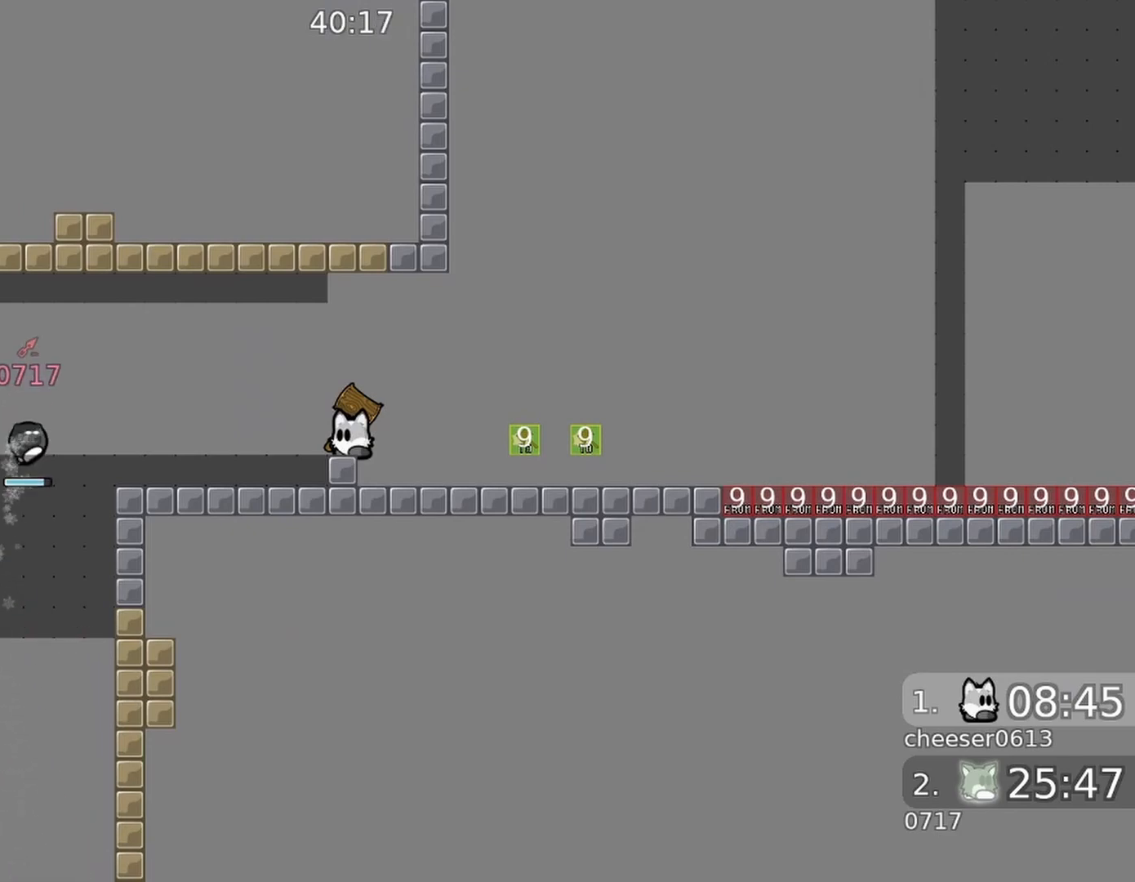
{"buttons": [], "left_stick": "center", "right_stick": "down-left", "events": [[133, "left_stick", "right"], [167, "L1", "down"], [300, "L1", "up"], [400, "right_stick", "down-left"], [433, "R2", "up"], [433, "left_stick", "center"]]}
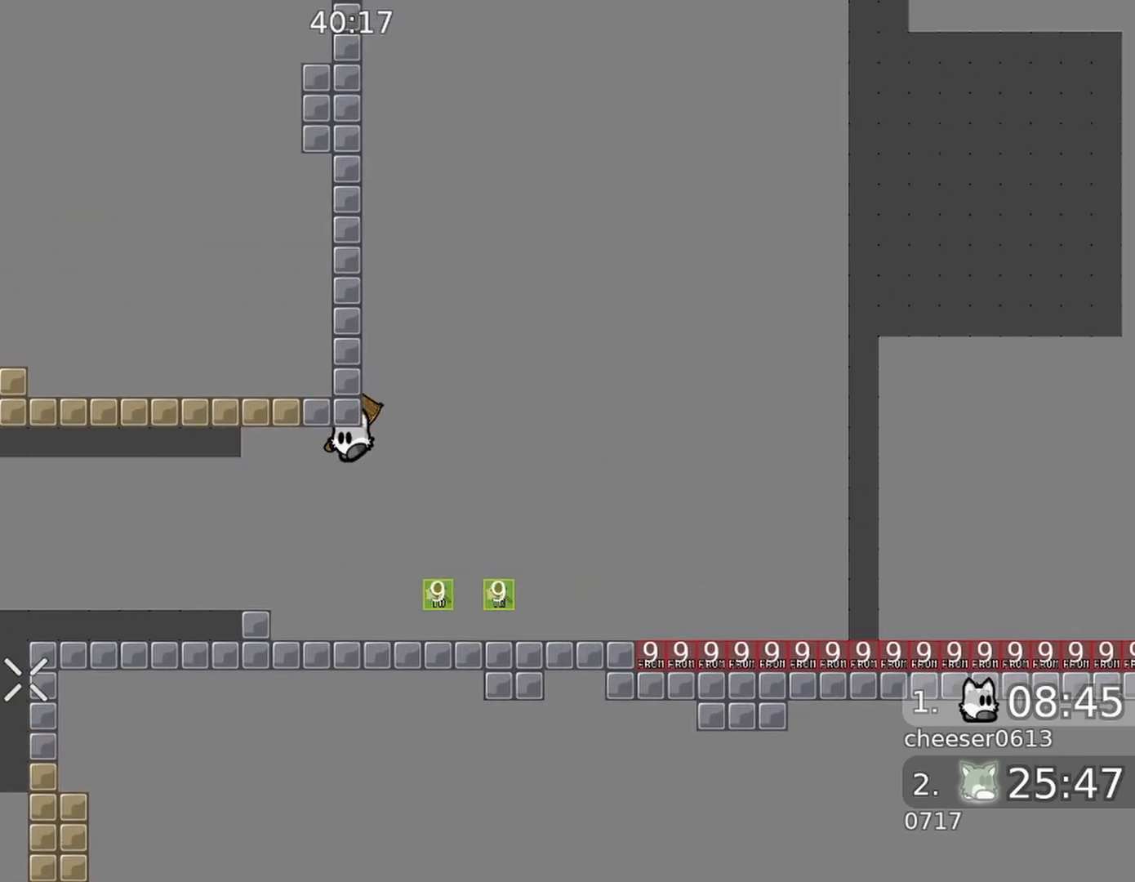
{"buttons": [], "left_stick": "center", "right_stick": "down-left", "events": [[67, "left_stick", "down-left"], [267, "left_stick", "center"]]}
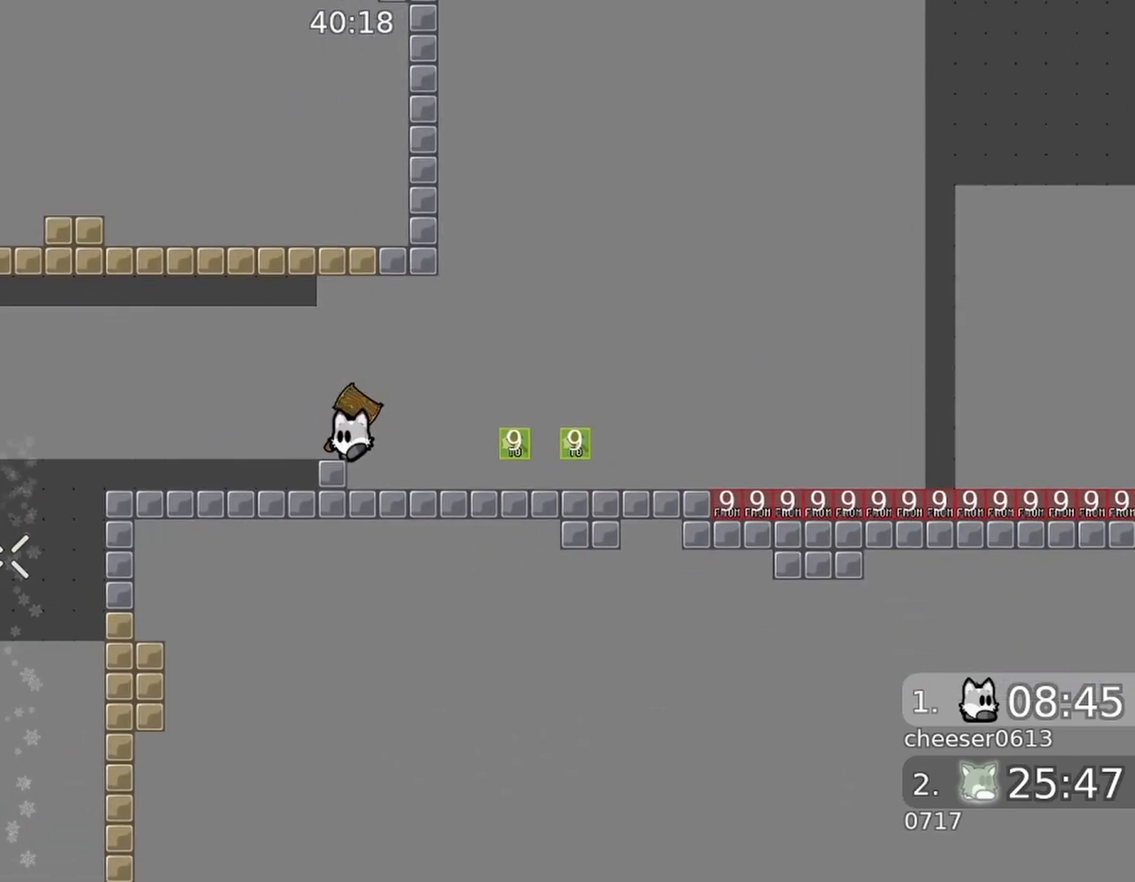
{"buttons": [], "left_stick": "center", "right_stick": "left", "events": [[33, "right_stick", "left"]]}
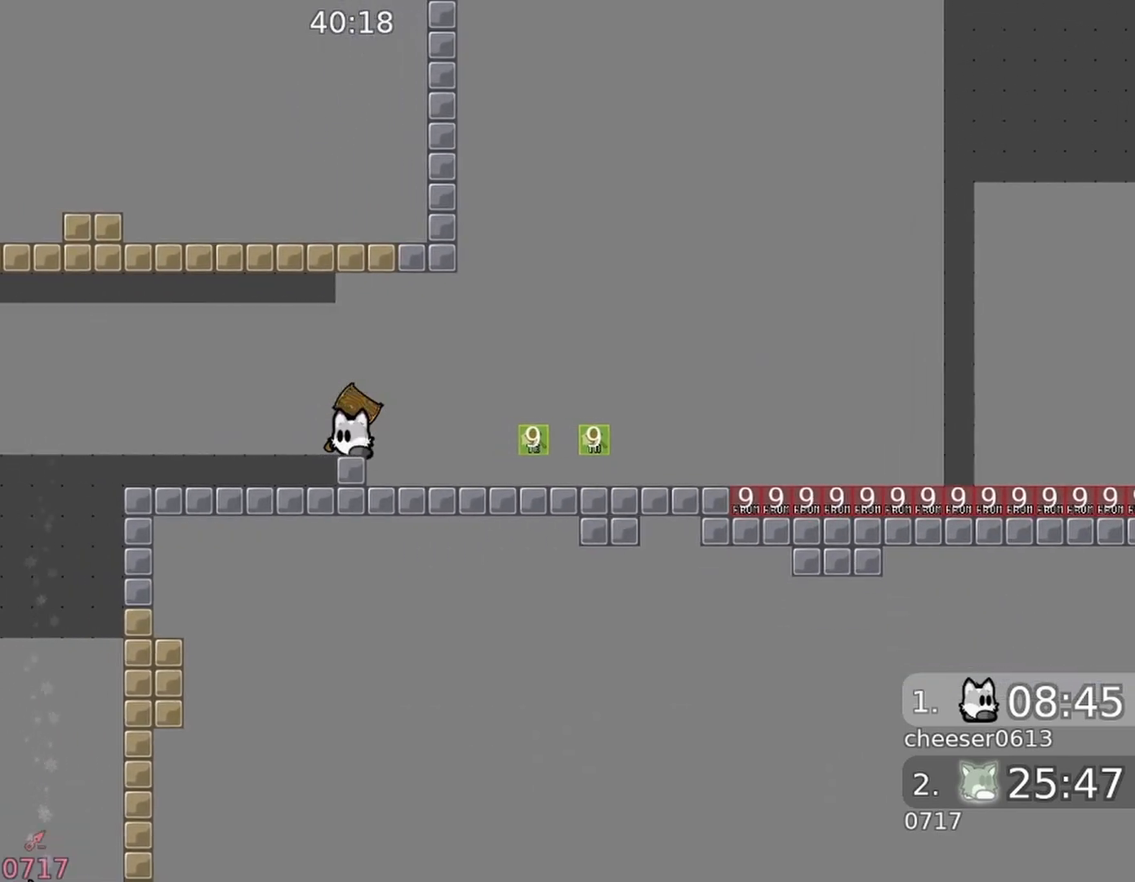
{"buttons": [], "left_stick": "center", "right_stick": "left", "events": []}
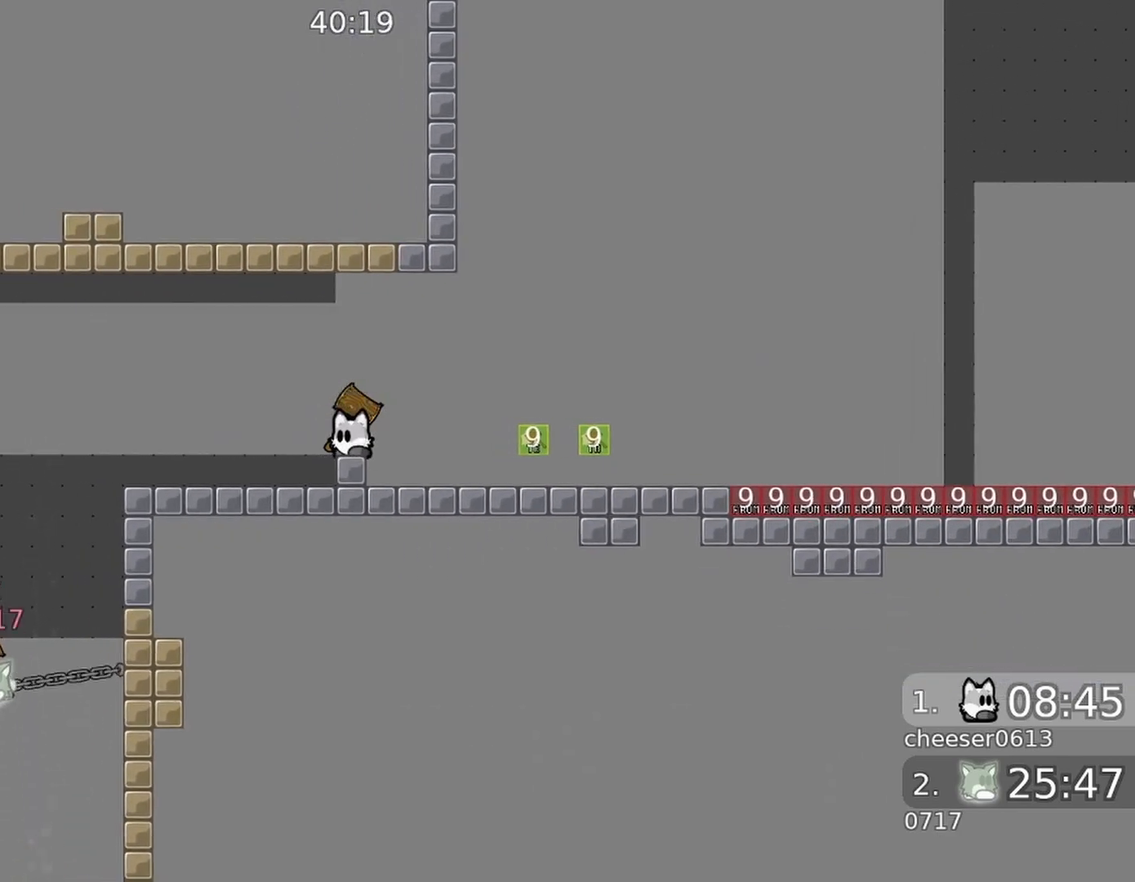
{"buttons": [], "left_stick": "center", "right_stick": "left", "events": []}
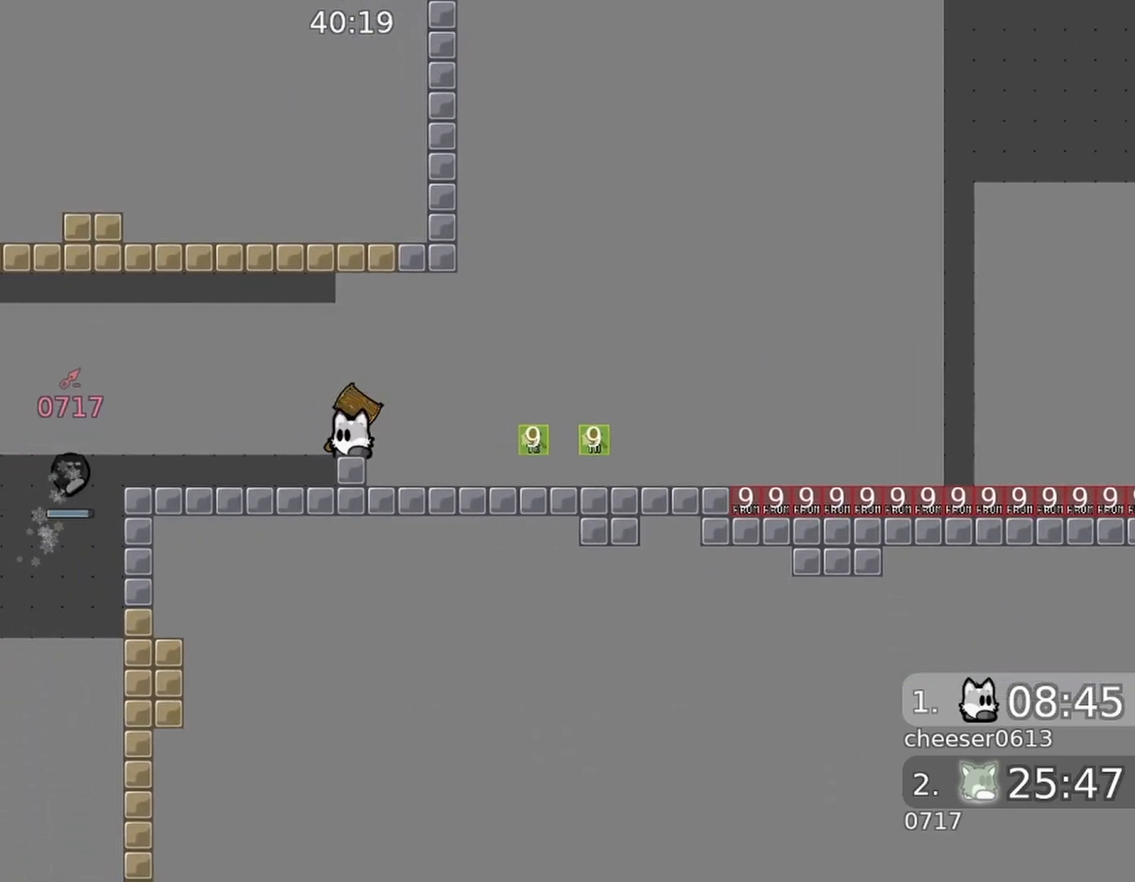
{"buttons": ["R2"], "left_stick": "right", "right_stick": "left", "events": [[67, "R2", "down"], [100, "left_stick", "right"], [167, "L1", "down"], [267, "L1", "up"]]}
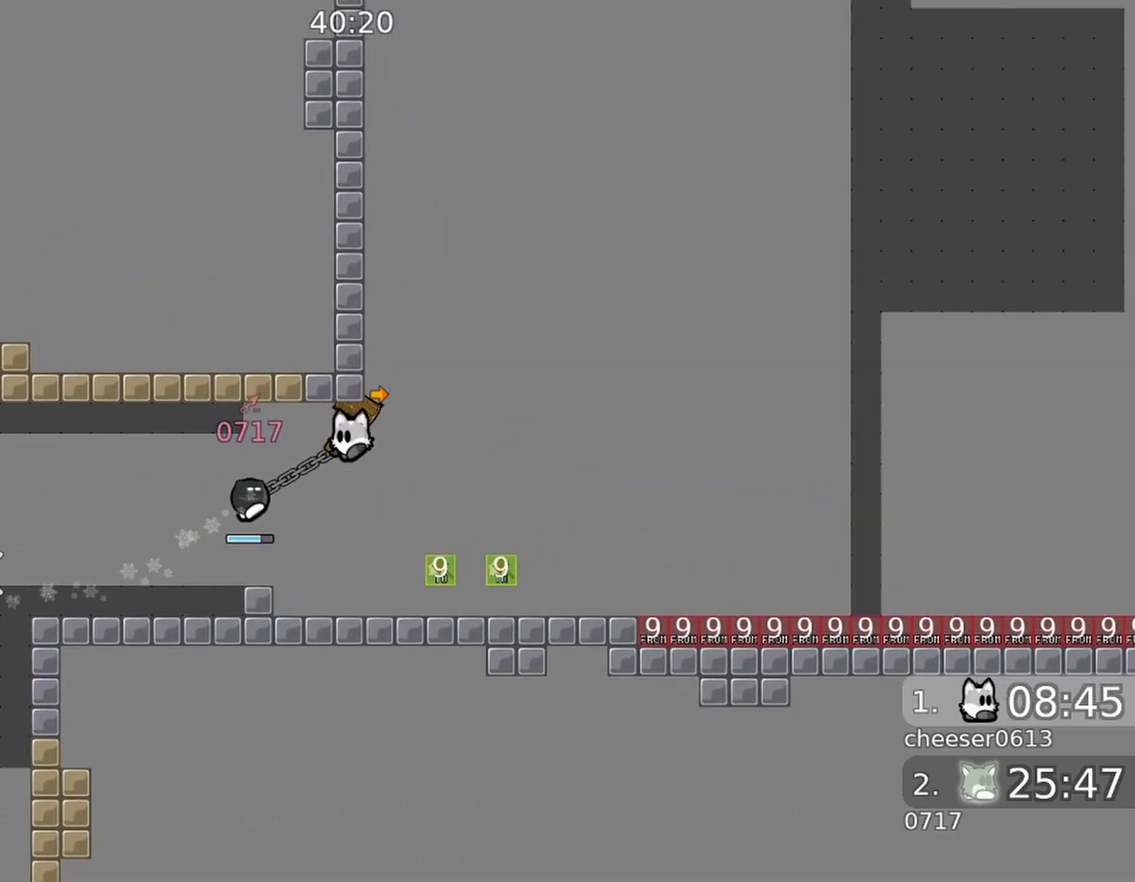
{"buttons": ["R2"], "left_stick": "right", "right_stick": "center", "events": [[300, "left_stick", "down-left"], [333, "right_stick", "center"], [467, "left_stick", "right"]]}
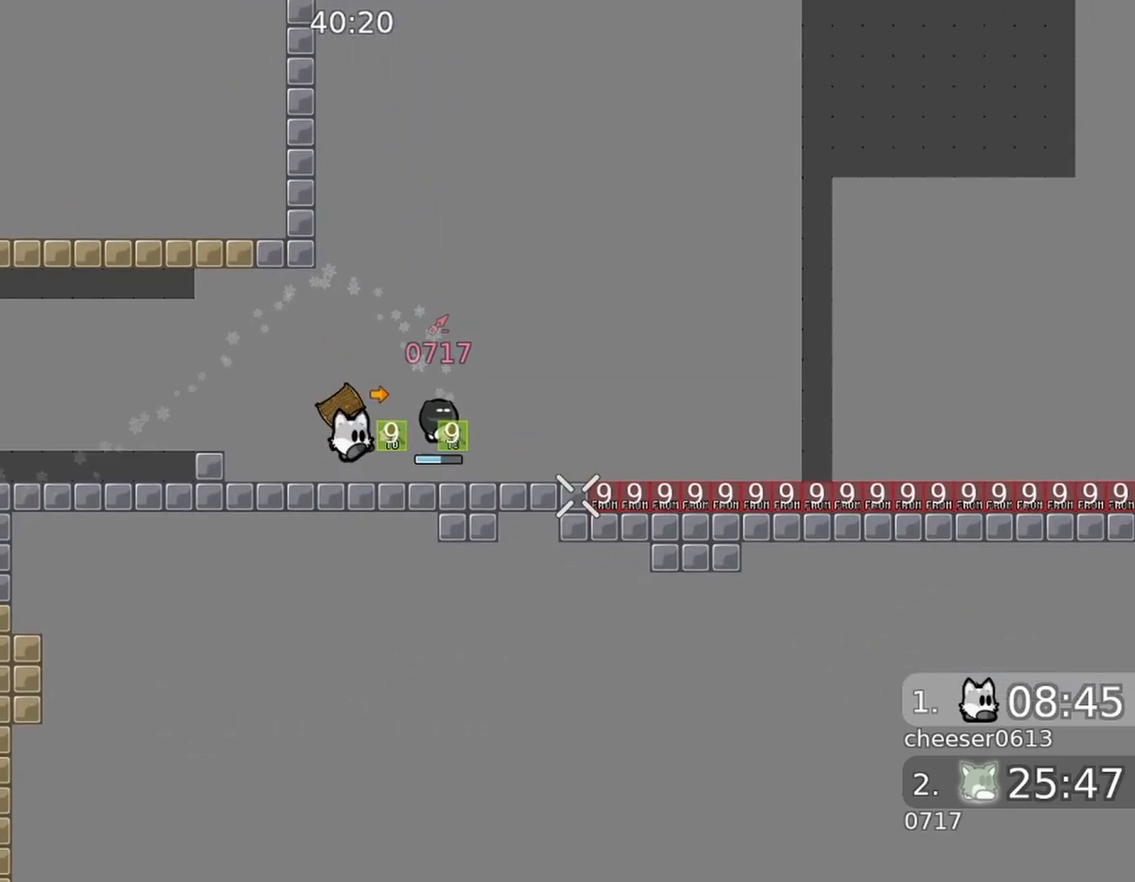
{"buttons": [], "left_stick": "right", "right_stick": "right", "events": [[33, "R2", "up"], [33, "right_stick", "right"], [200, "left_stick", "center"], [233, "R1", "down"], [333, "R1", "up"], [467, "left_stick", "right"]]}
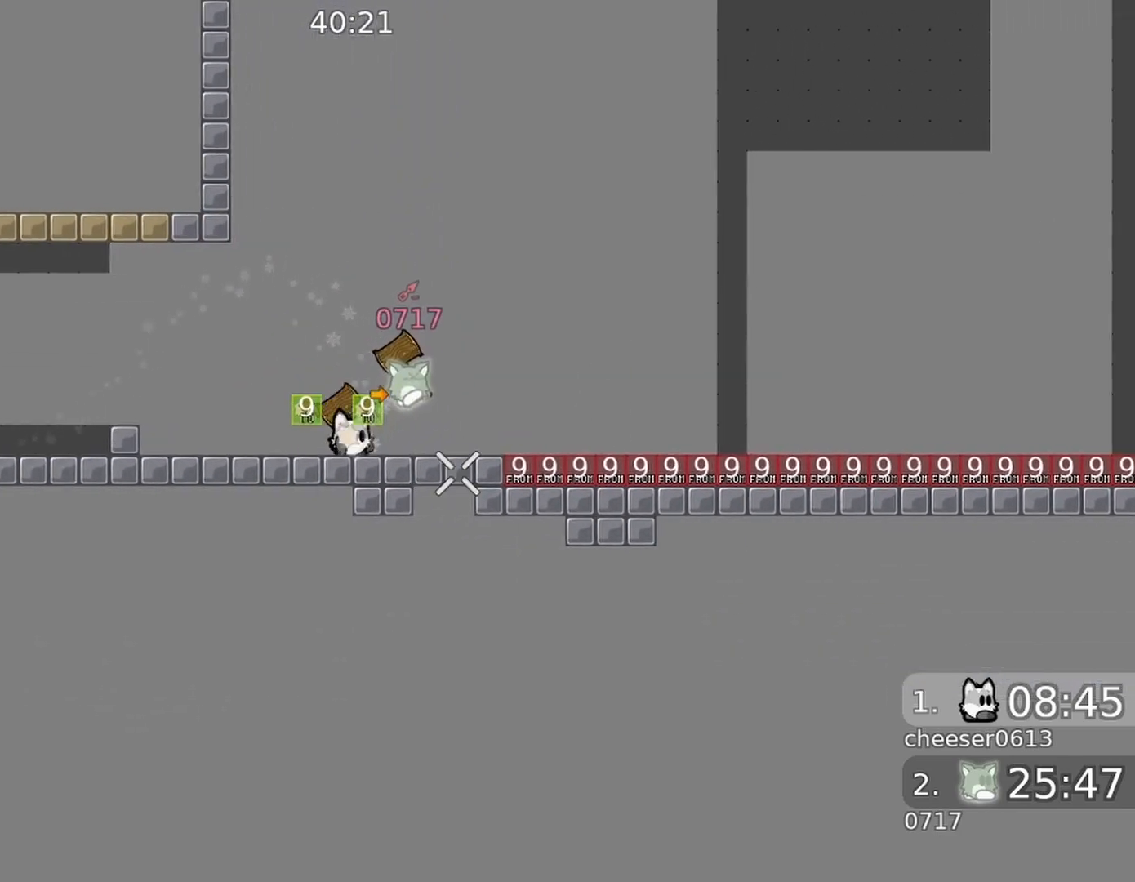
{"buttons": [], "left_stick": "center", "right_stick": "down-left", "events": [[67, "right_stick", "center"], [100, "left_stick", "center"], [467, "right_stick", "down-left"]]}
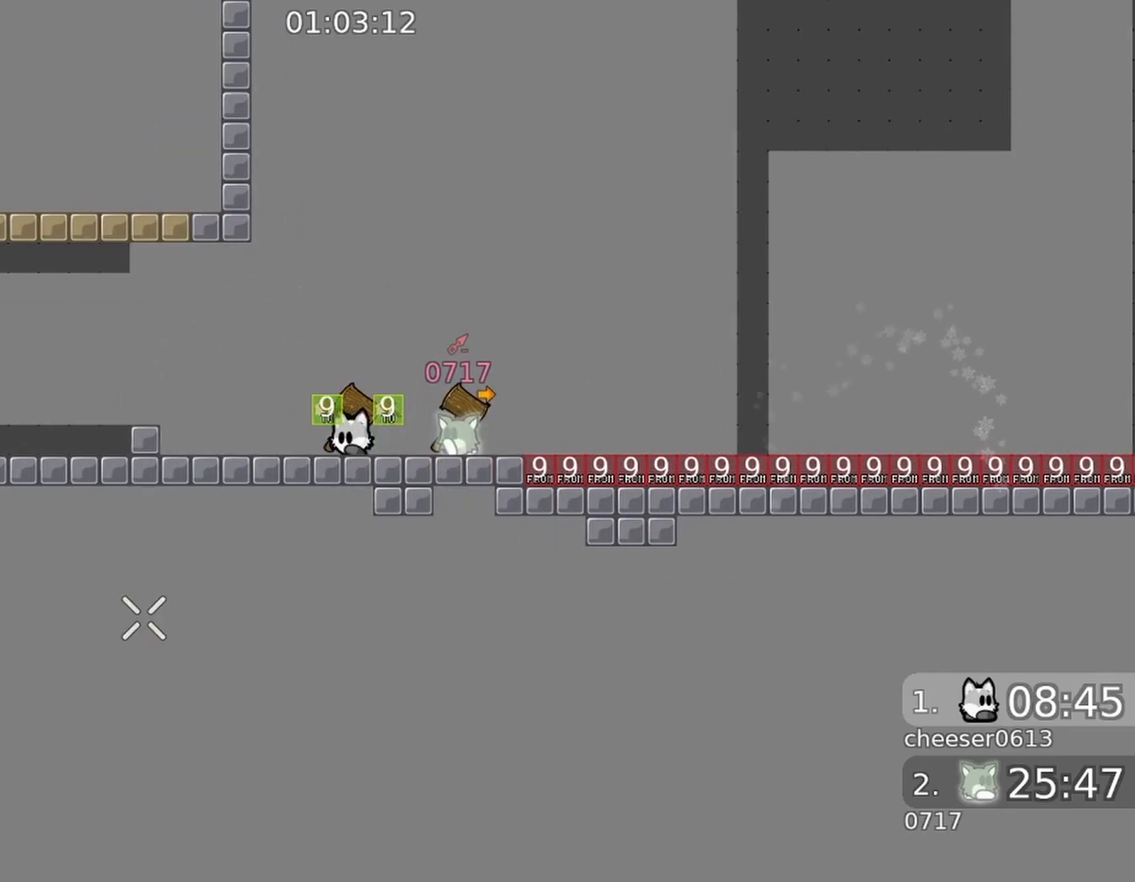
{"buttons": [], "left_stick": "center", "right_stick": "down-left", "events": [[200, "left_stick", "right"], [333, "left_stick", "center"]]}
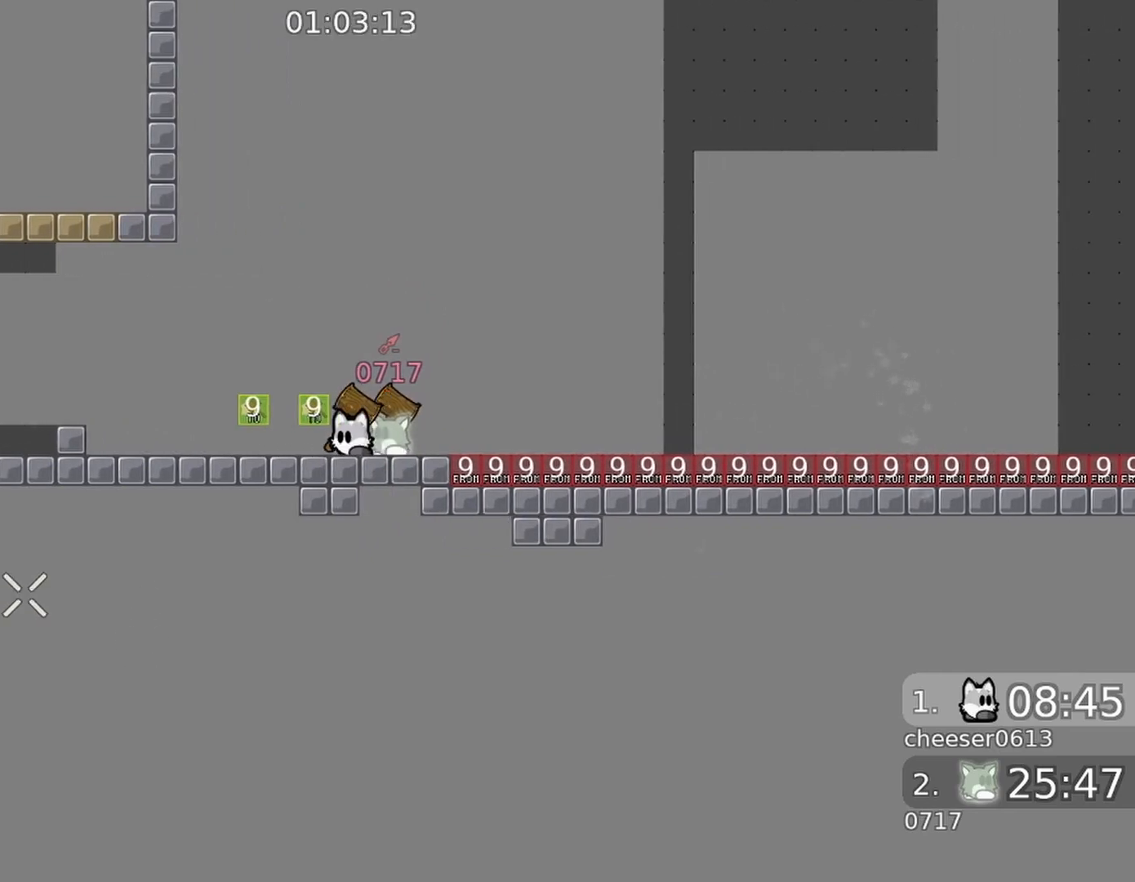
{"buttons": [], "left_stick": "center", "right_stick": "left", "events": [[133, "right_stick", "left"]]}